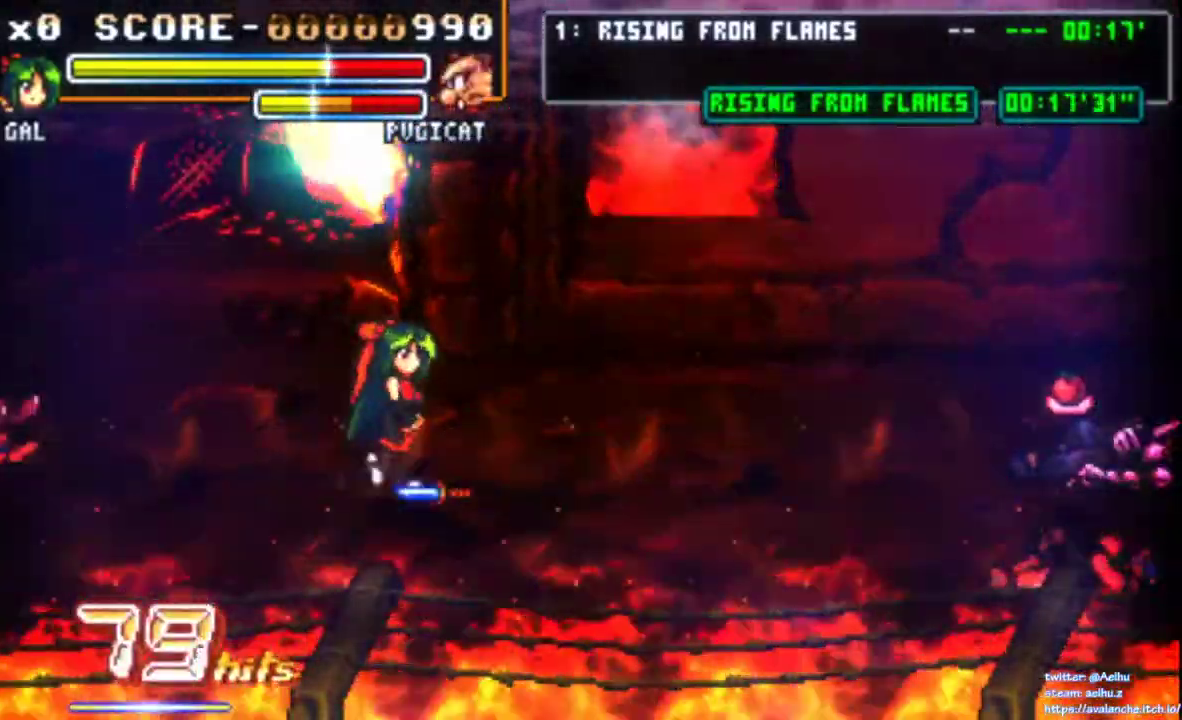
Gameplay with a controller (PlayStation layout); each line is a JSON object with the inputs held at the frame after it. "events" lists button and stick changes between this image and that frame as [ms after this image, input, new state], when the widget could be followed in between. Not read: DPAD_UP L3 R3 SELECT START left_stick.
{"buttons": ["DPAD_RIGHT"], "right_stick": "center"}
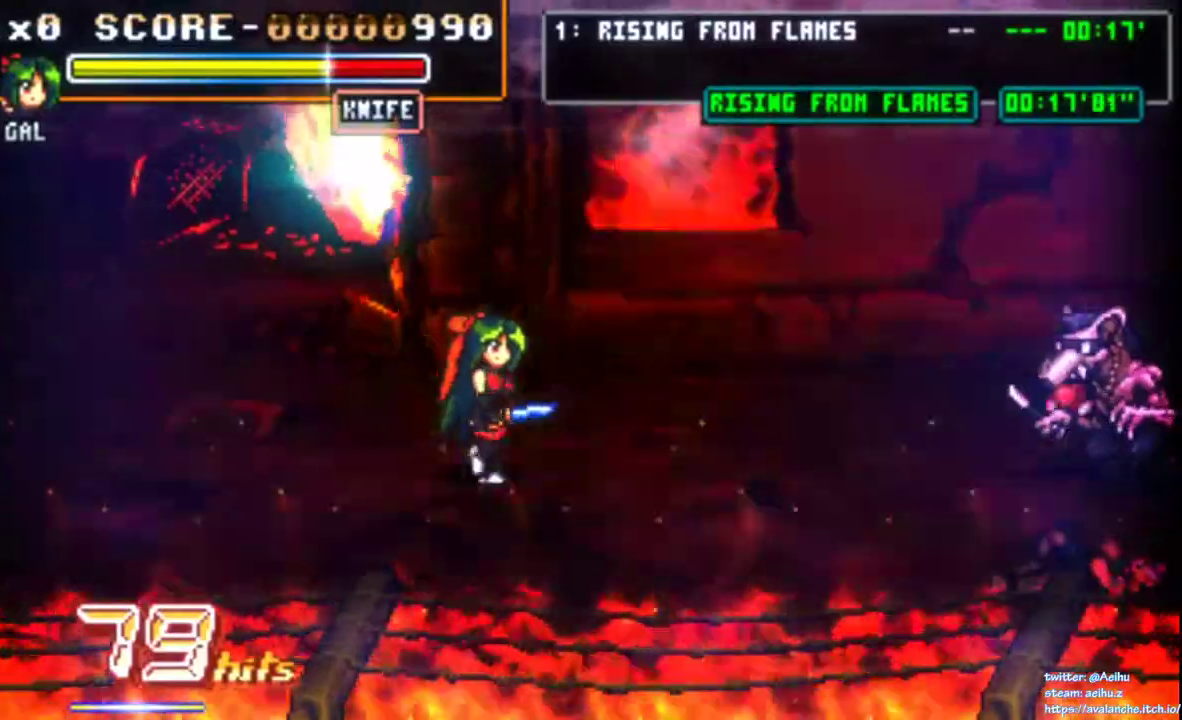
{"buttons": [], "right_stick": "center", "events": [[83, "DPAD_RIGHT", "up"], [117, "DPAD_LEFT", "down"], [217, "SQUARE", "down"], [300, "DPAD_LEFT", "up"], [367, "SQUARE", "up"]]}
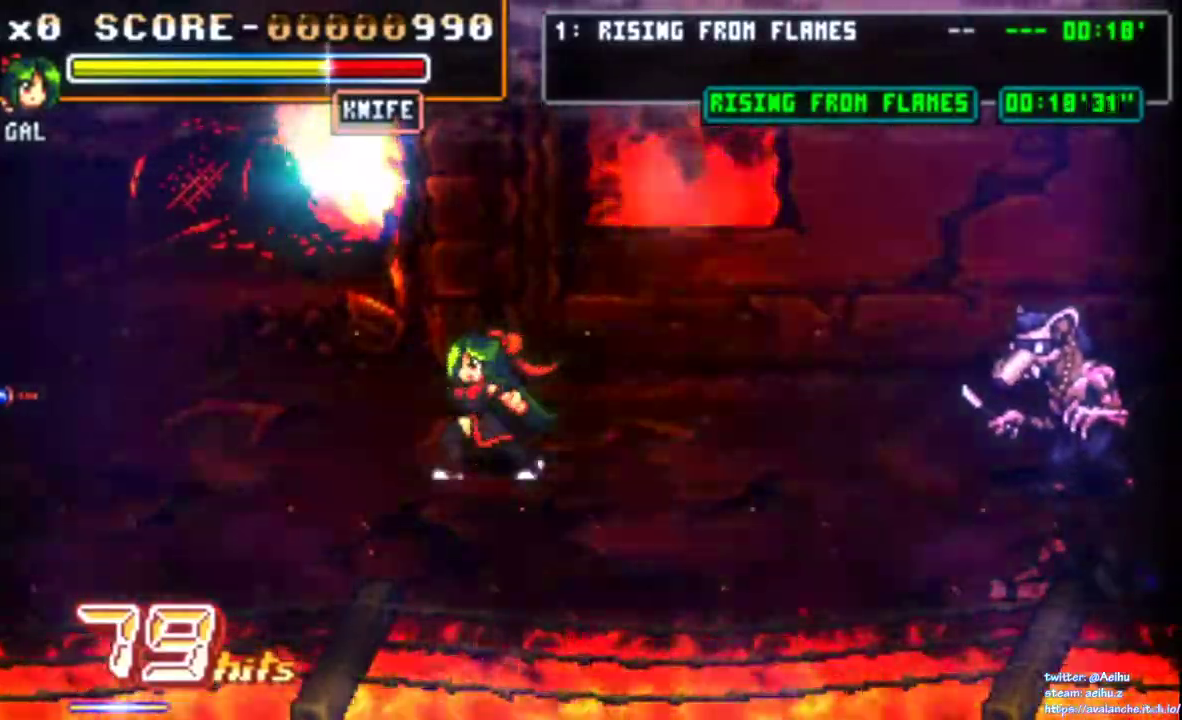
{"buttons": ["DPAD_RIGHT"], "right_stick": "center", "events": [[50, "DPAD_RIGHT", "down"], [100, "DPAD_RIGHT", "up"], [183, "DPAD_RIGHT", "down"], [417, "CIRCLE", "down"], [467, "CIRCLE", "up"]]}
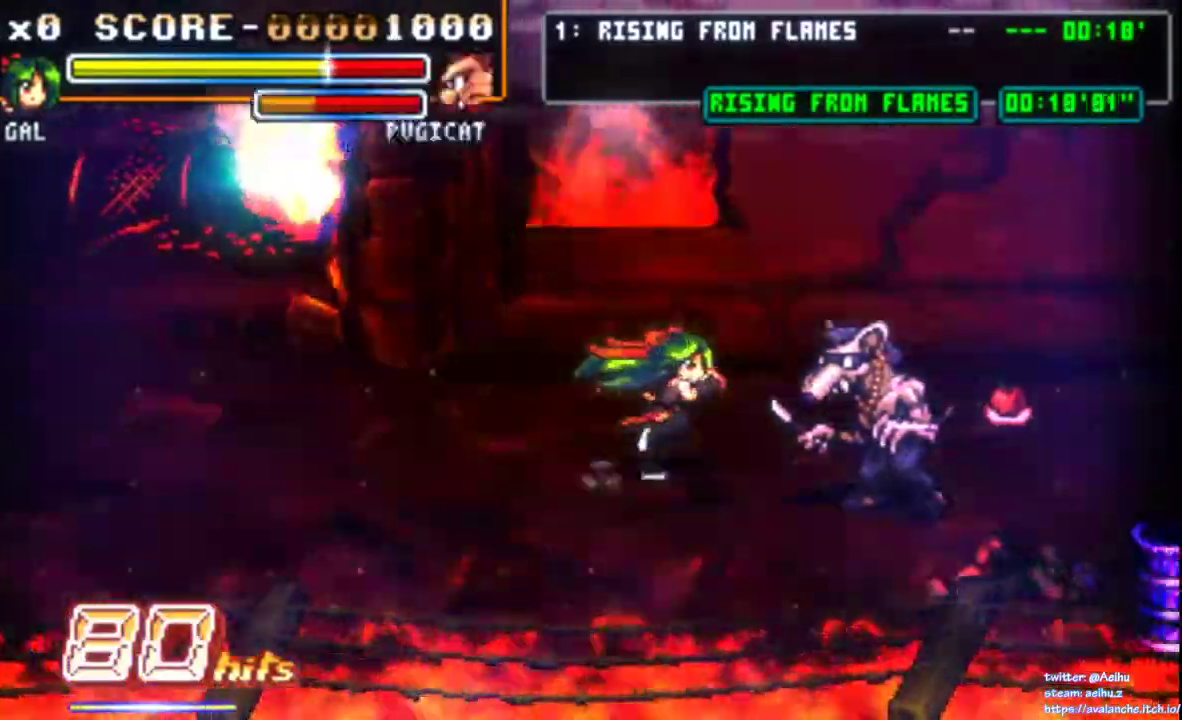
{"buttons": [], "right_stick": "center", "events": [[33, "SQUARE", "down"], [67, "CIRCLE", "down"], [183, "SQUARE", "up"], [200, "DPAD_RIGHT", "up"], [283, "CIRCLE", "up"]]}
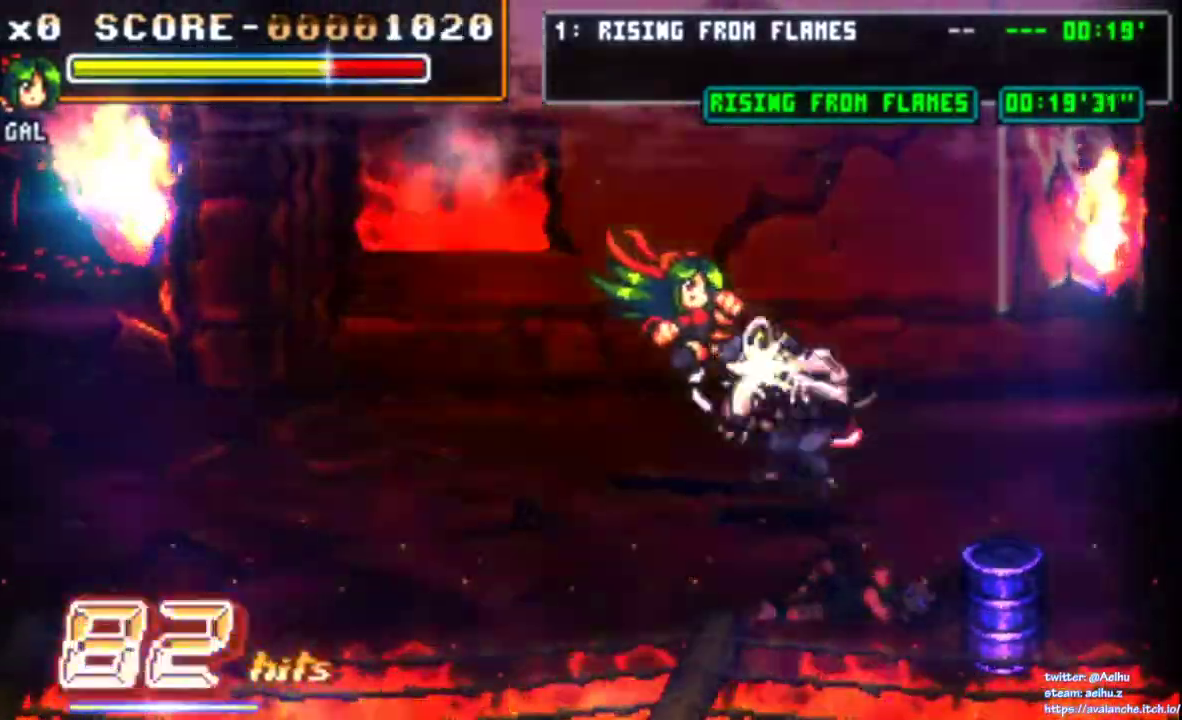
{"buttons": [], "right_stick": "center"}